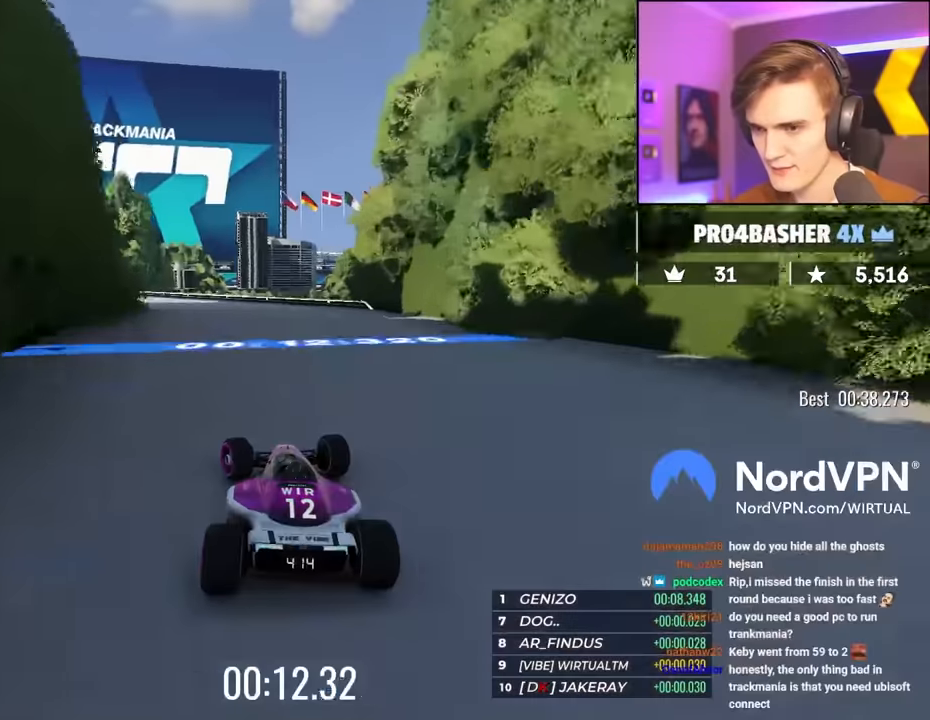
Gameplay with keyboard; each line is a JSON object with the keys held at the frame after it. "events" lists presses ("down") and releases ("up") of "brake", "down", "left", "right" and "up" between this image and that frame as [ms after this image, input, new state], when the widget could be followed in between. No other keys are recorded. Mouse input is not recorded. Key names are as the overlay labels them; some are game actions (e.g. jump) rather than physical keys.
{"keys": ["left", "up"], "events": []}
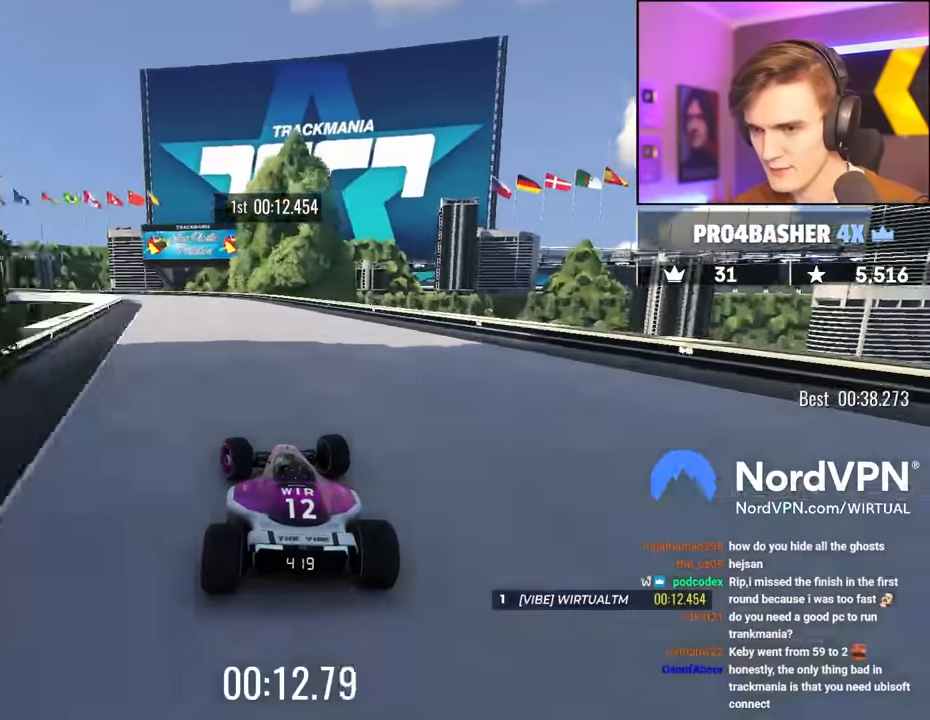
{"keys": ["left", "up"], "events": [[150, "left", "up"], [234, "left", "down"], [334, "left", "up"], [417, "left", "down"]]}
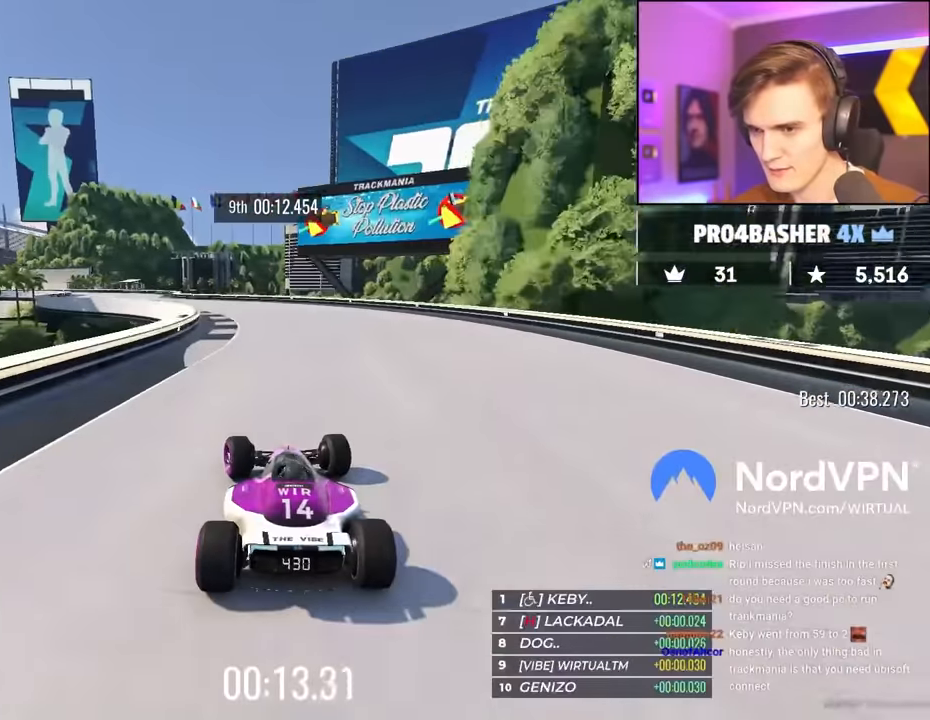
{"keys": ["left", "up"], "events": [[167, "left", "up"], [250, "left", "down"]]}
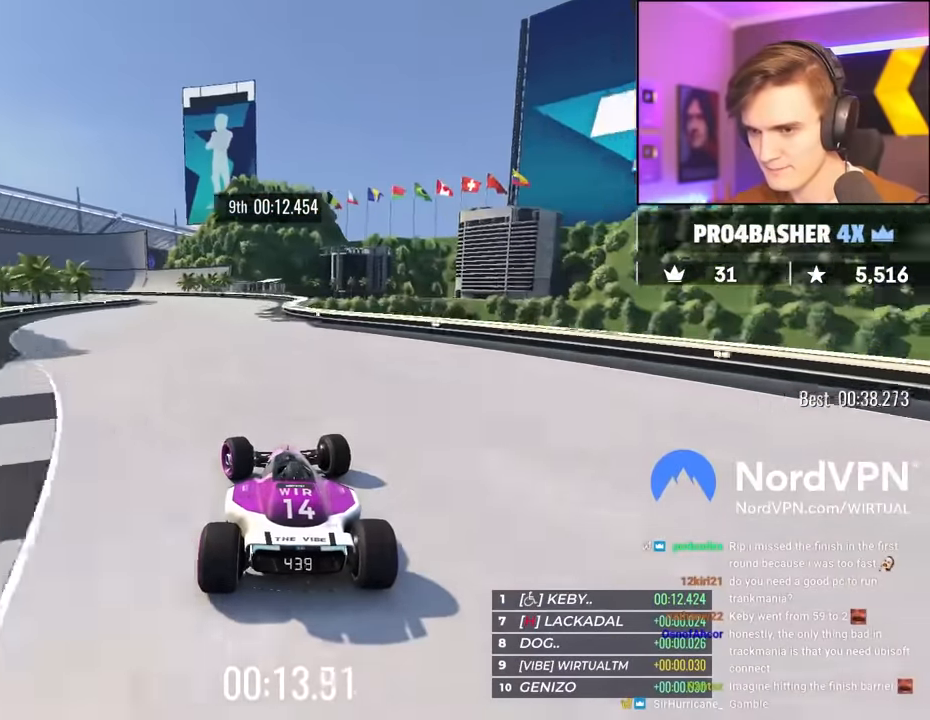
{"keys": ["left", "up"], "events": [[34, "left", "up"], [84, "left", "down"]]}
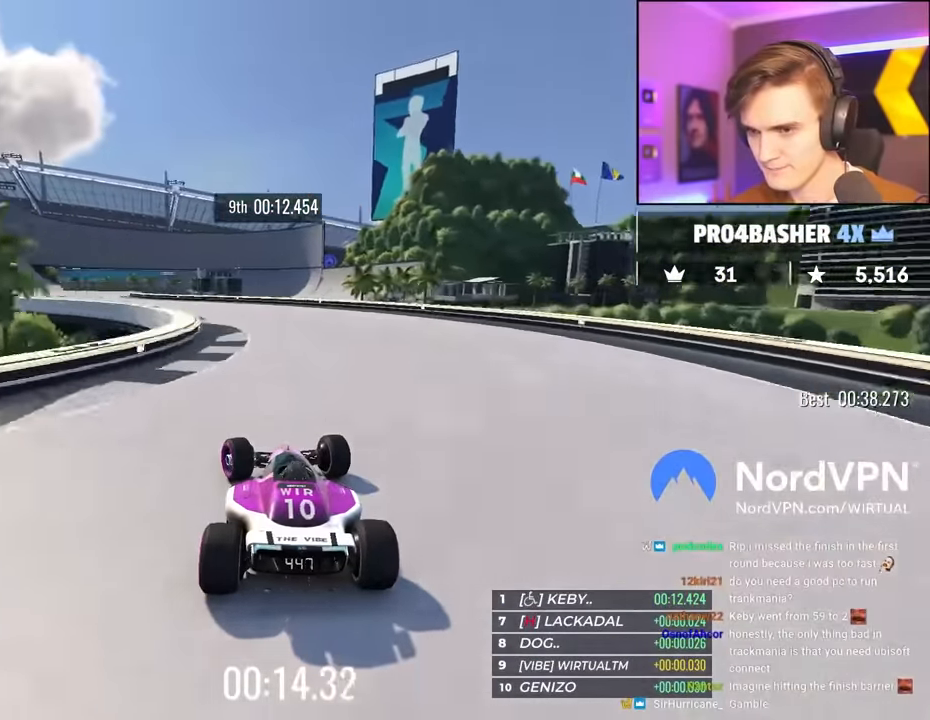
{"keys": ["left", "up"], "events": []}
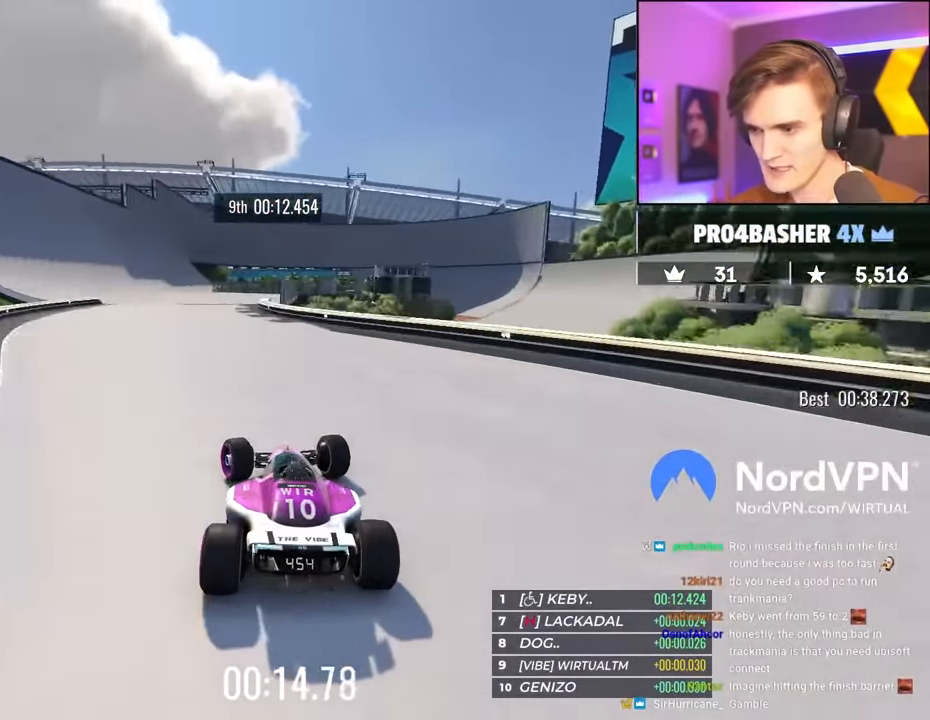
{"keys": ["up"], "events": [[250, "left", "up"], [434, "right", "down"], [484, "right", "up"]]}
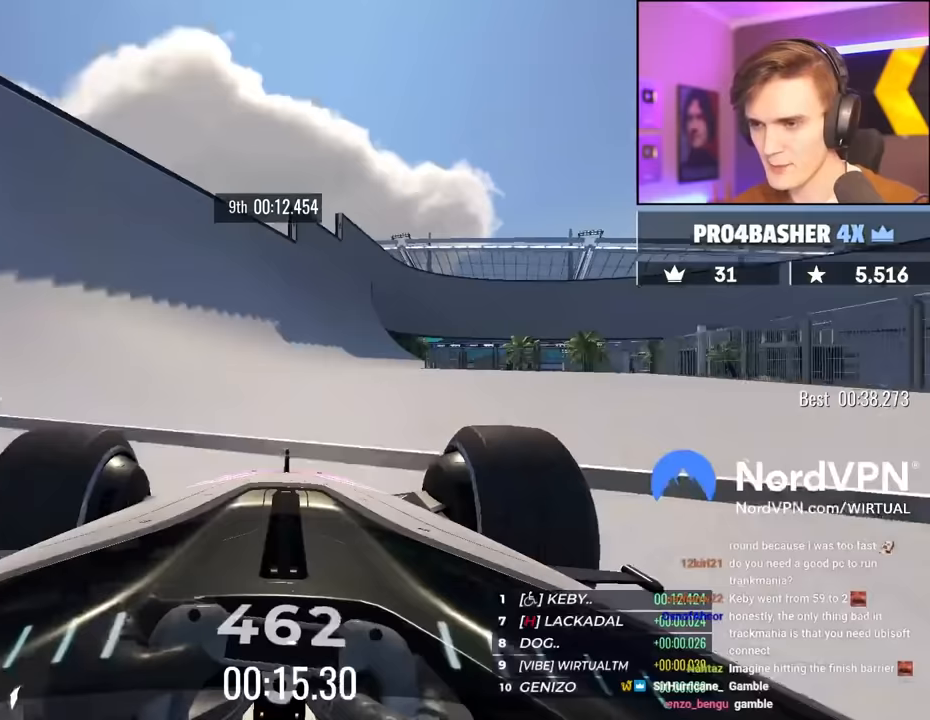
{"keys": ["up"], "events": [[217, "right", "down"], [267, "right", "up"]]}
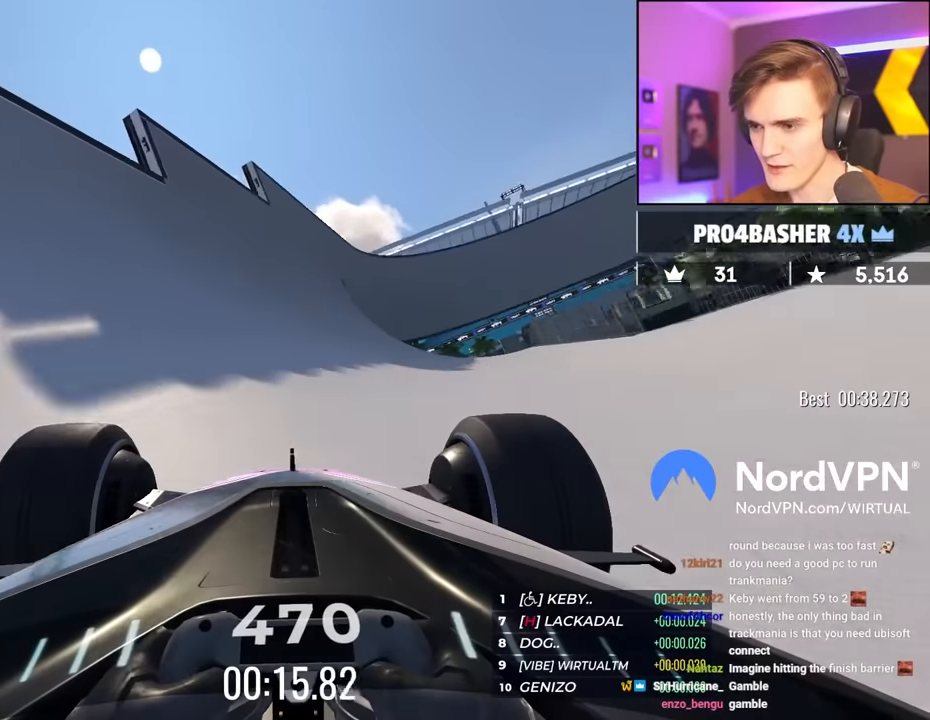
{"keys": ["up"], "events": [[50, "right", "down"], [184, "right", "up"]]}
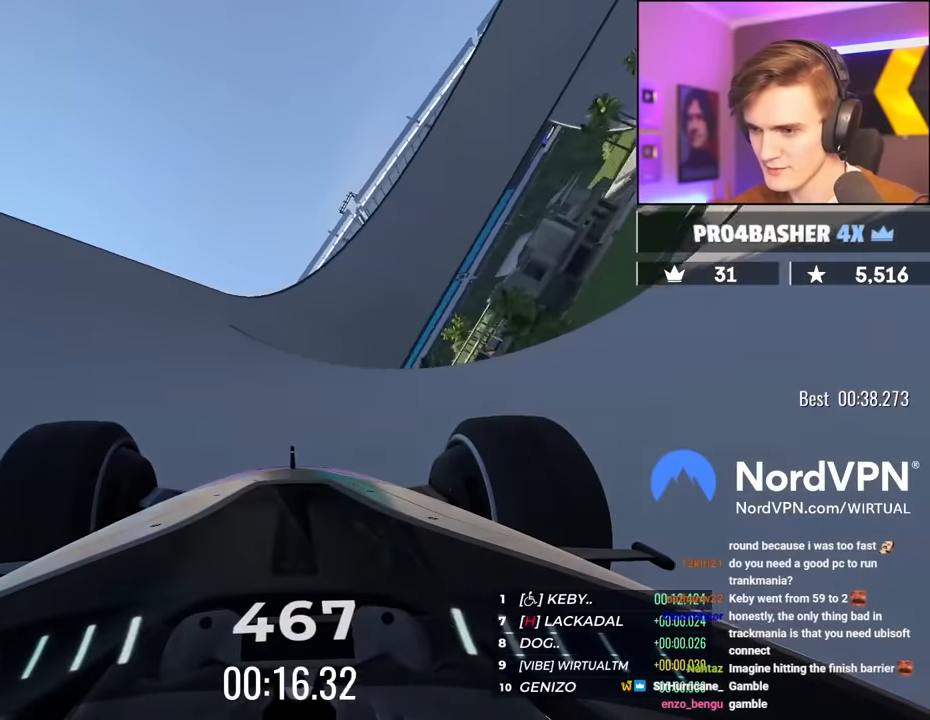
{"keys": ["up"], "events": [[67, "right", "down"], [150, "right", "up"], [250, "right", "down"], [350, "right", "up"]]}
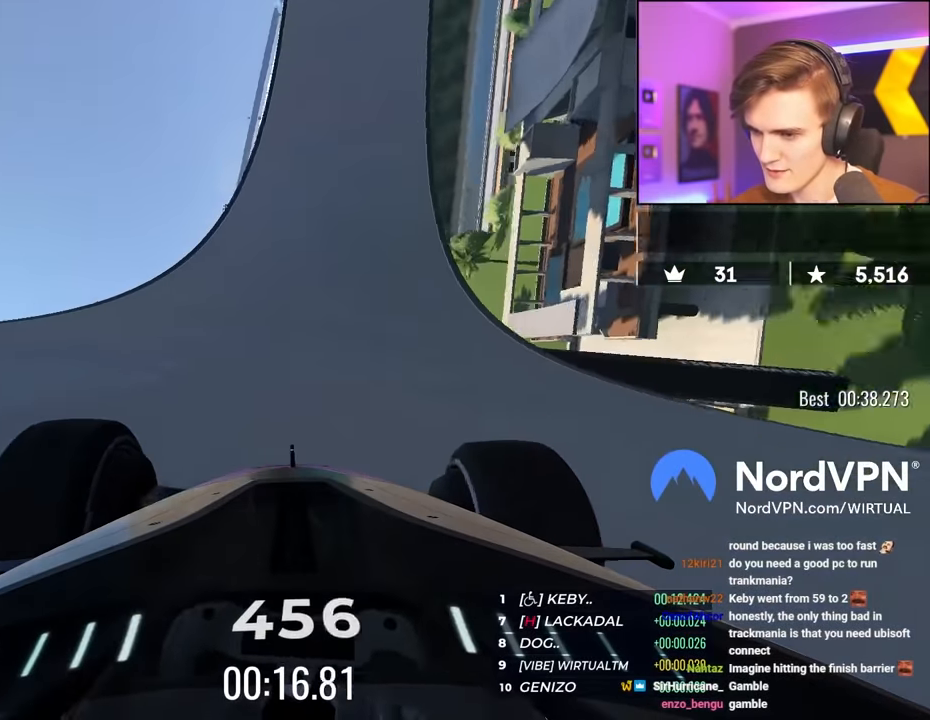
{"keys": ["right", "up"], "events": [[217, "right", "down"], [267, "right", "up"], [500, "right", "down"]]}
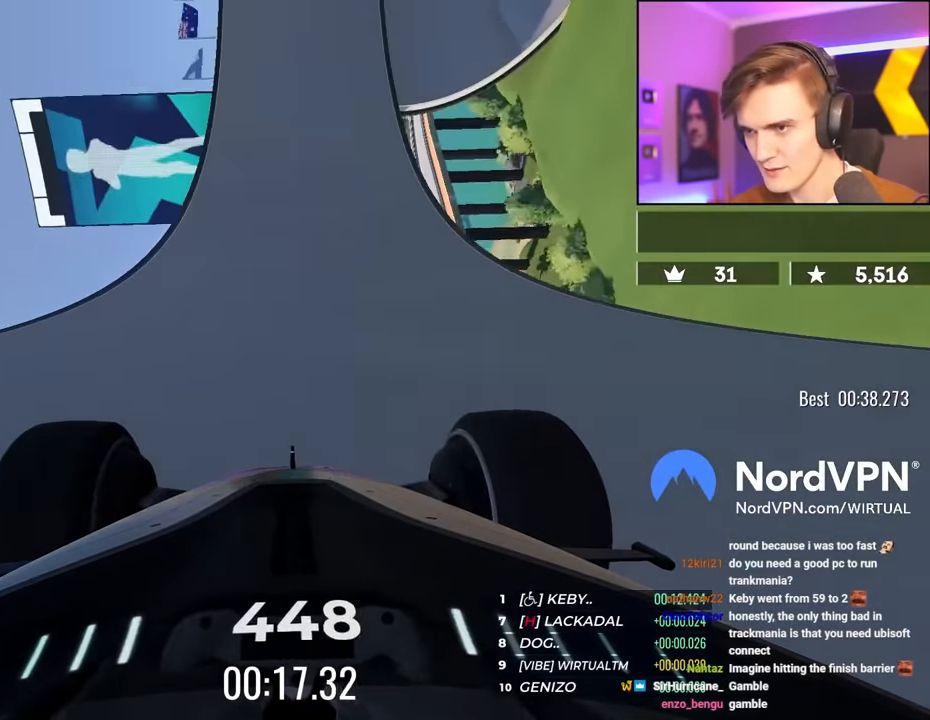
{"keys": ["up"], "events": [[100, "right", "up"], [184, "right", "down"], [284, "right", "up"], [384, "right", "down"], [467, "right", "up"]]}
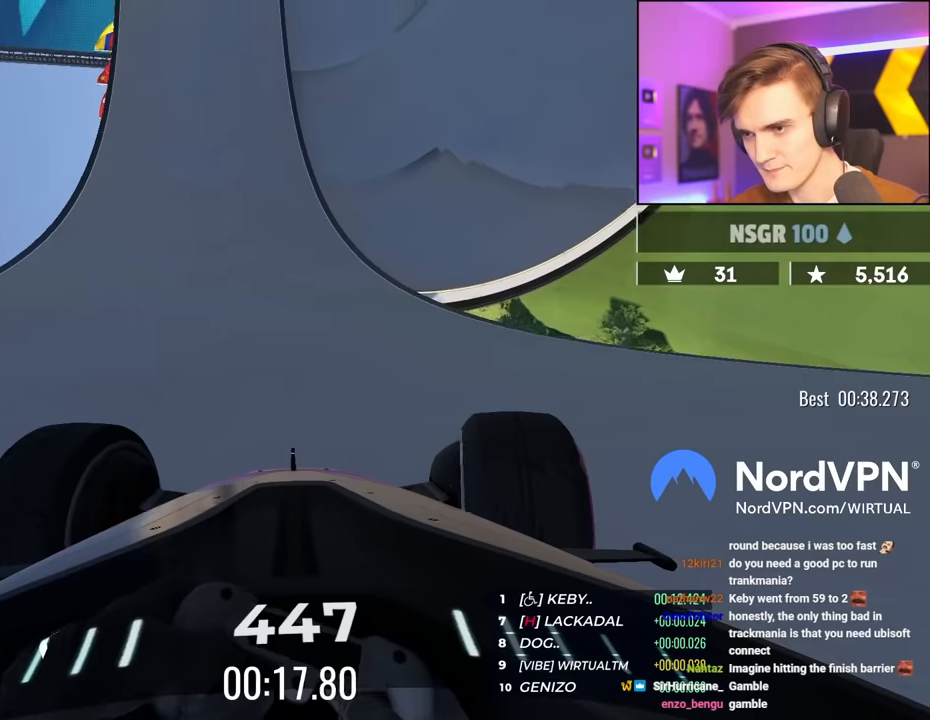
{"keys": ["right", "up"], "events": [[150, "right", "down"], [250, "right", "up"], [434, "right", "down"]]}
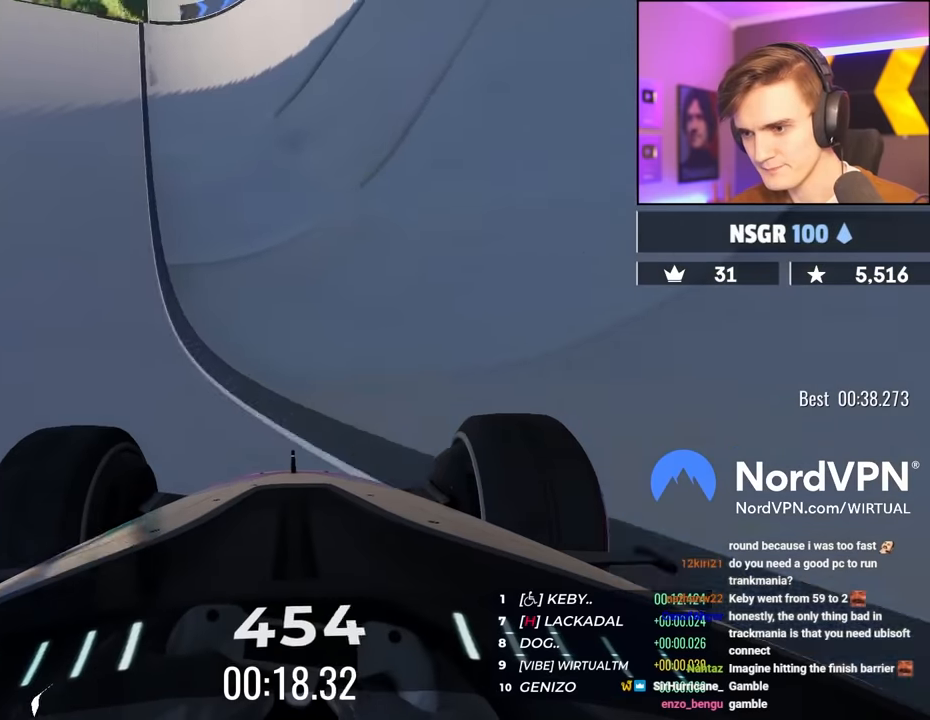
{"keys": ["right", "up"], "events": [[34, "right", "up"], [134, "right", "down"]]}
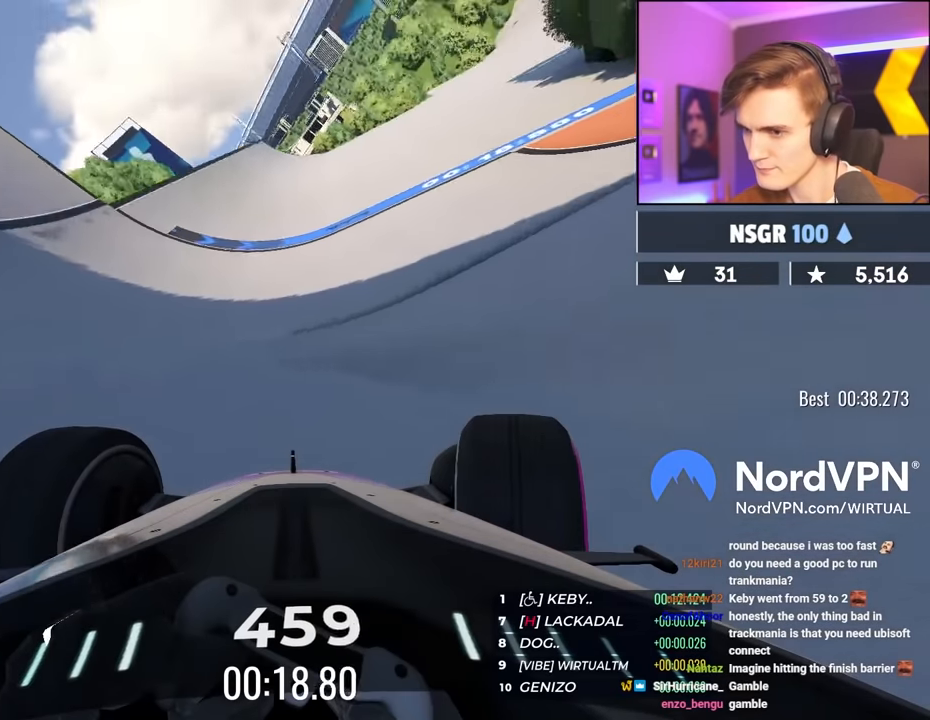
{"keys": ["right", "up"], "events": []}
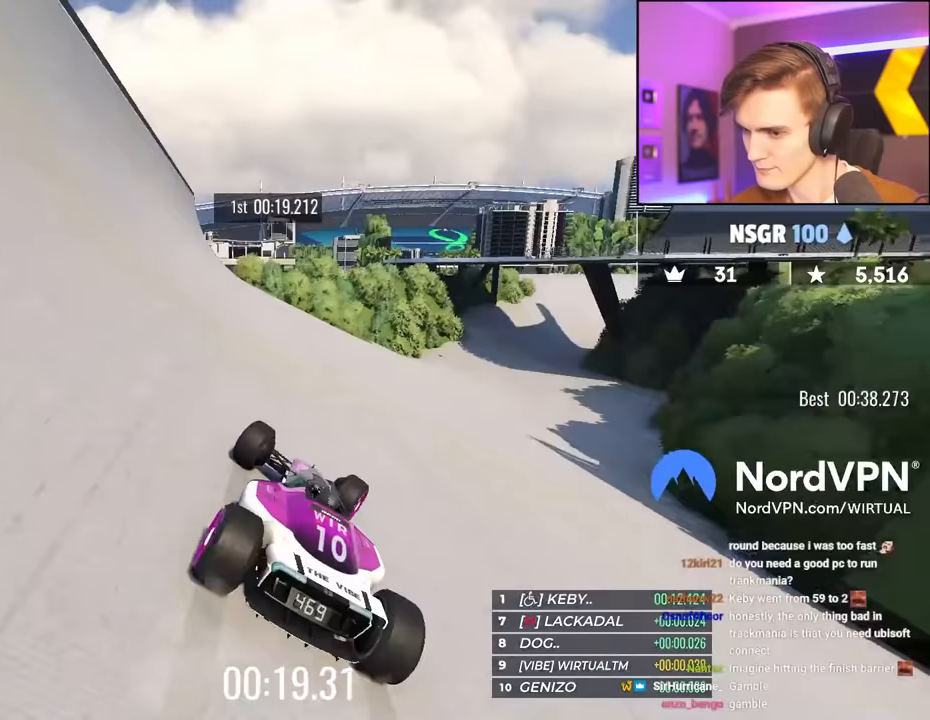
{"keys": ["right", "up"], "events": [[434, "right", "up"], [484, "right", "down"]]}
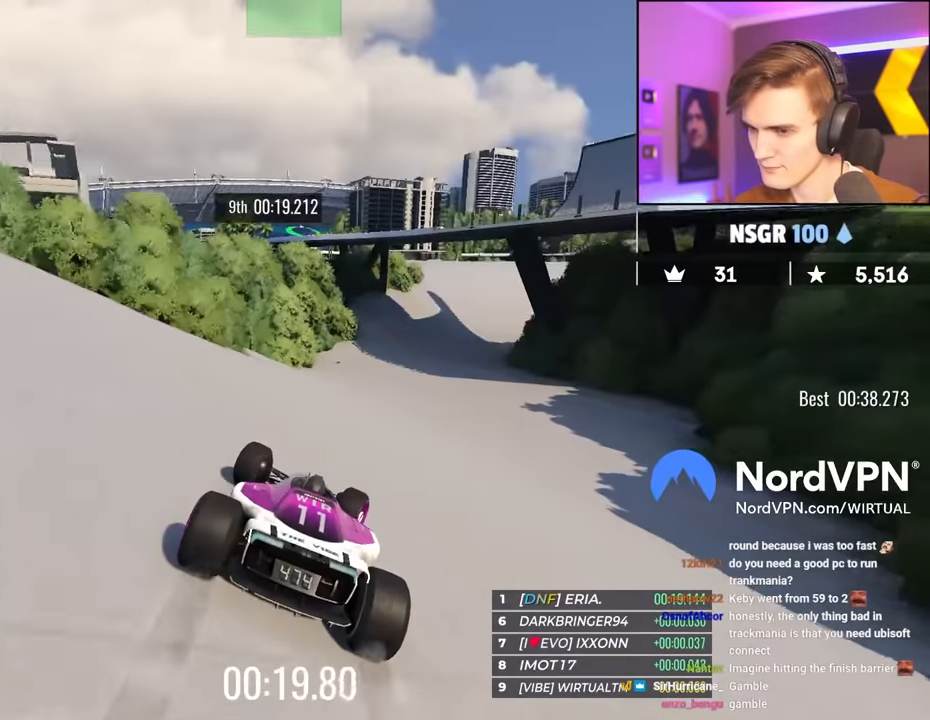
{"keys": ["up"], "events": [[317, "right", "up"]]}
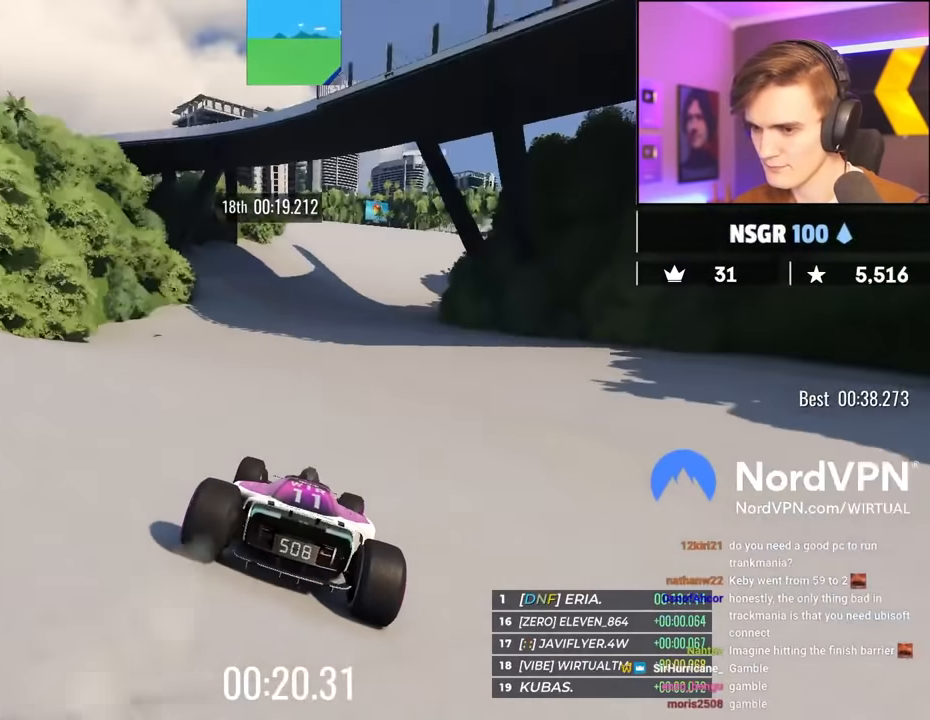
{"keys": ["right", "up"], "events": [[50, "right", "down"], [134, "right", "up"], [384, "right", "down"]]}
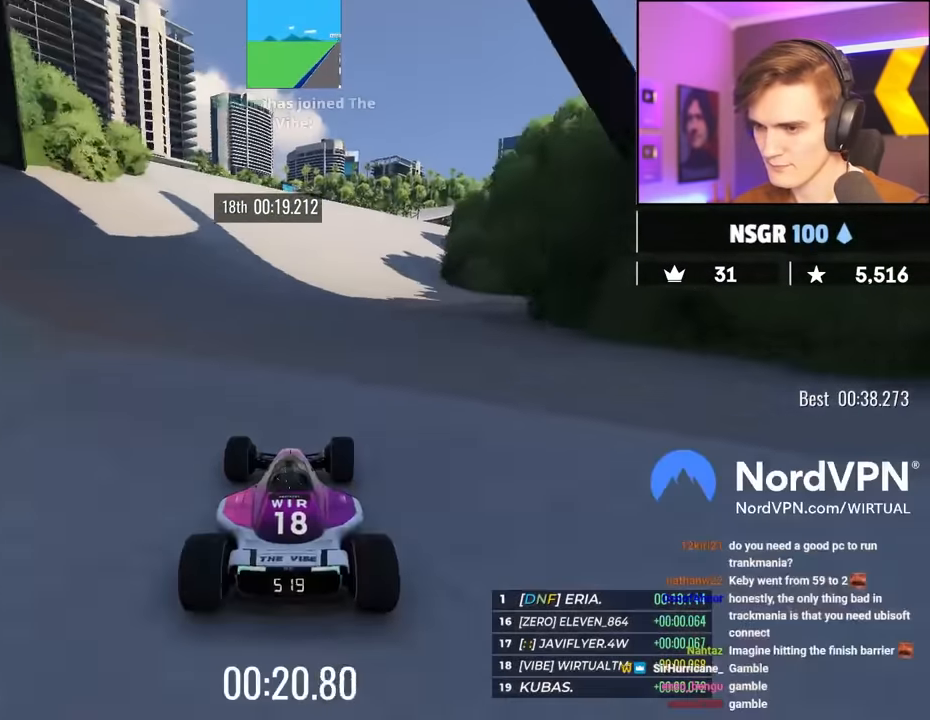
{"keys": ["right", "up"], "events": [[17, "right", "up"], [117, "right", "down"], [300, "right", "up"], [434, "right", "down"]]}
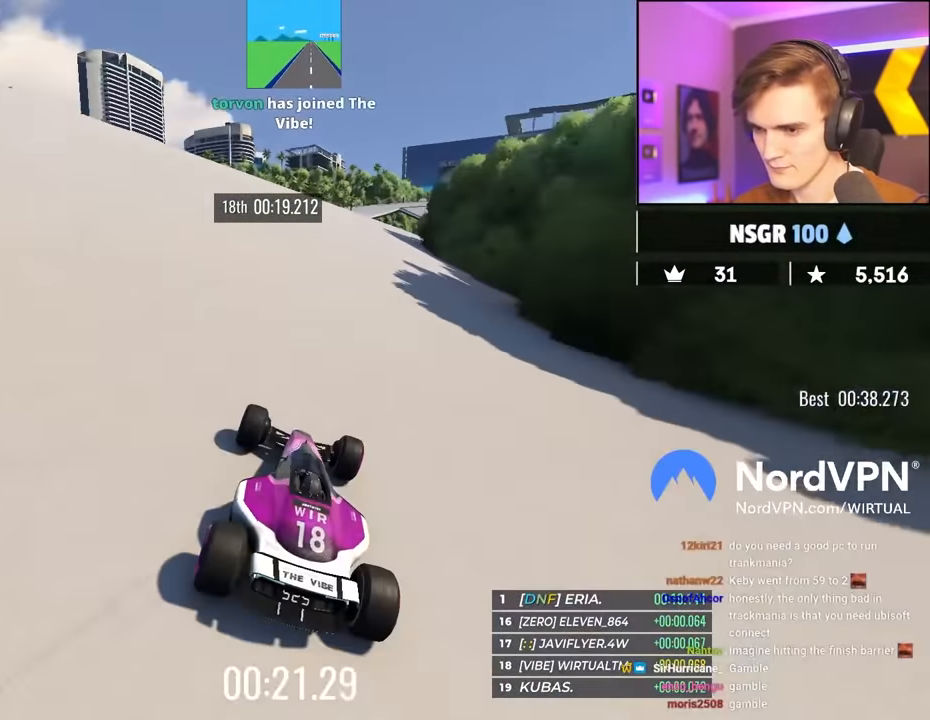
{"keys": ["up"], "events": [[84, "right", "up"], [317, "right", "down"], [400, "right", "up"]]}
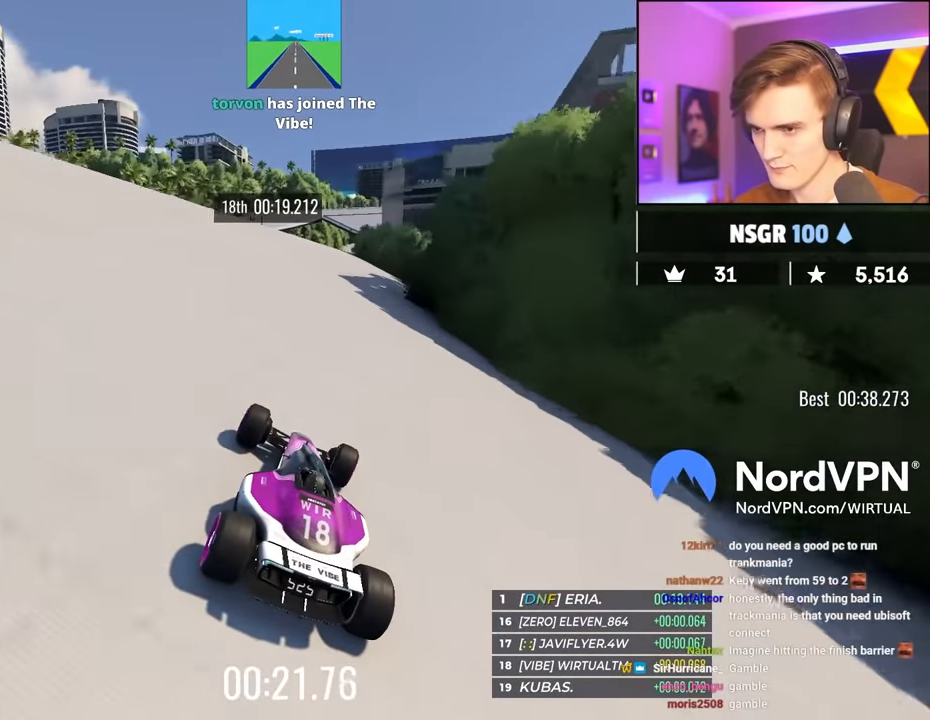
{"keys": ["up"], "events": [[334, "right", "down"], [417, "right", "up"]]}
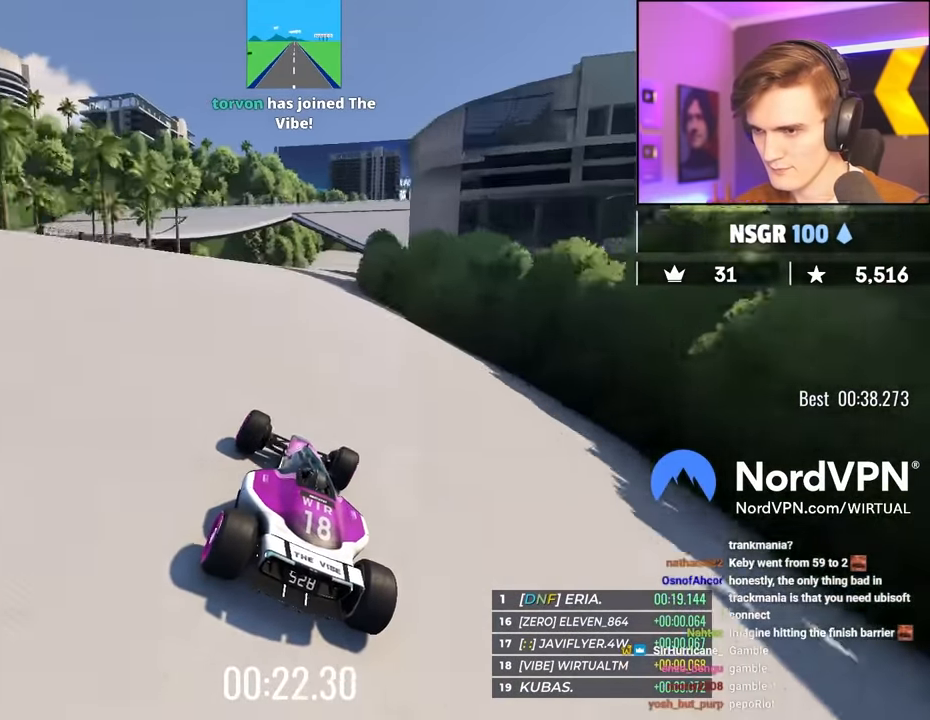
{"keys": ["up"], "events": [[150, "right", "down"], [250, "right", "up"], [350, "right", "down"], [484, "right", "up"]]}
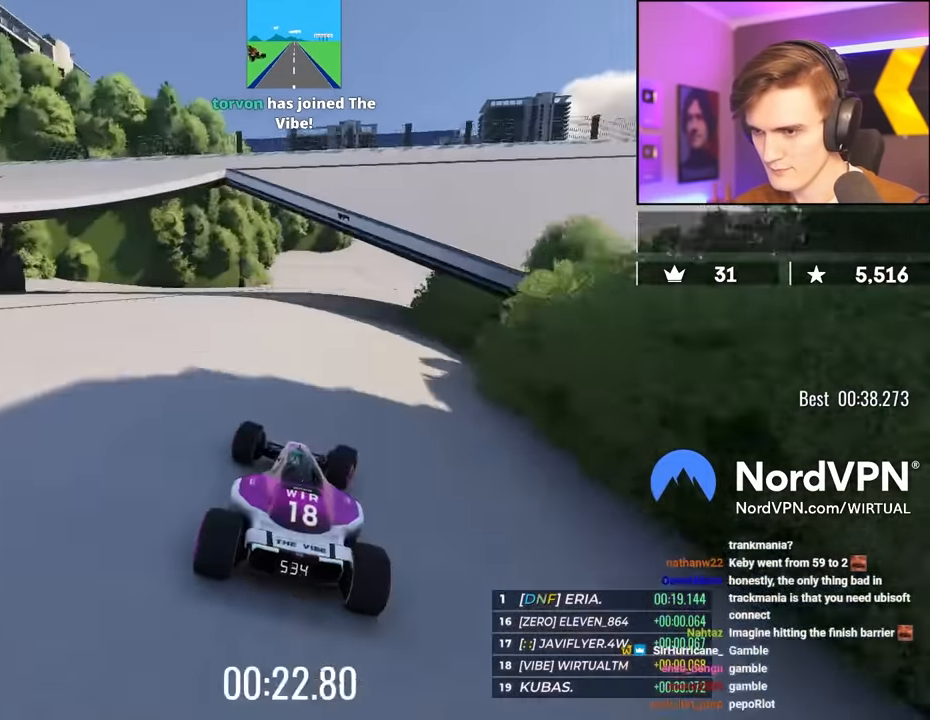
{"keys": ["right", "up"], "events": [[84, "right", "down"]]}
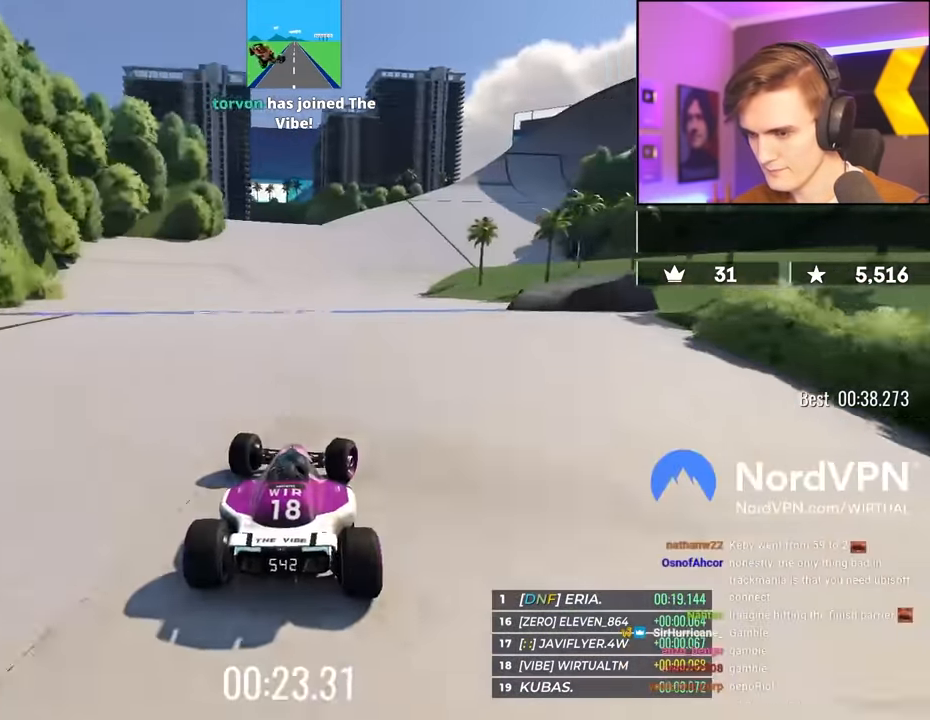
{"keys": ["up"], "events": [[100, "right", "up"], [184, "right", "down"], [384, "right", "up"]]}
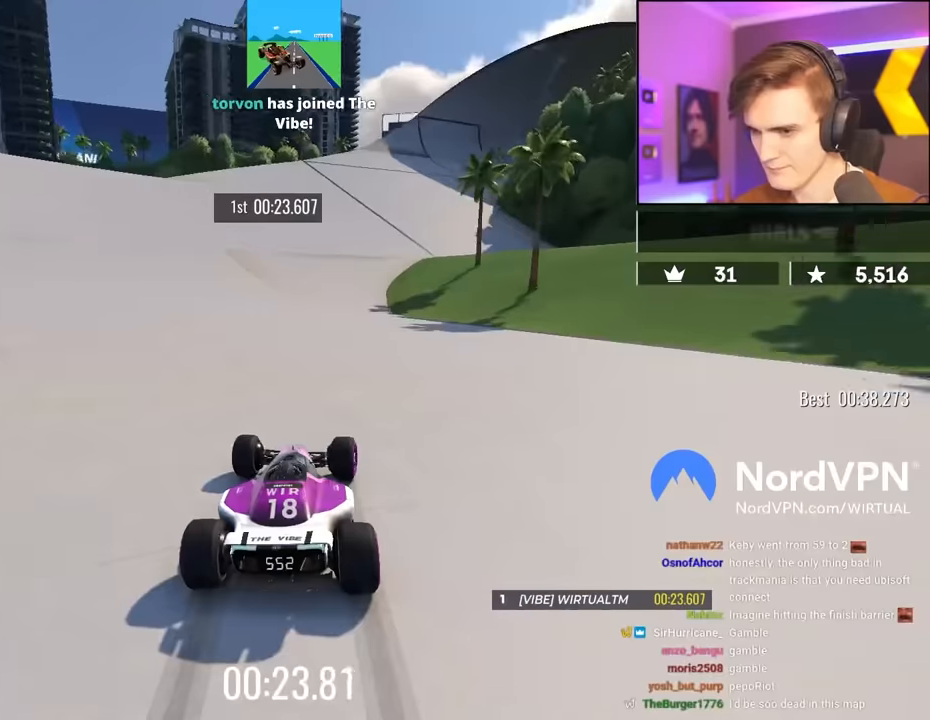
{"keys": ["right", "up"], "events": [[17, "right", "down"], [167, "right", "up"], [200, "right", "down"], [400, "right", "up"], [484, "right", "down"]]}
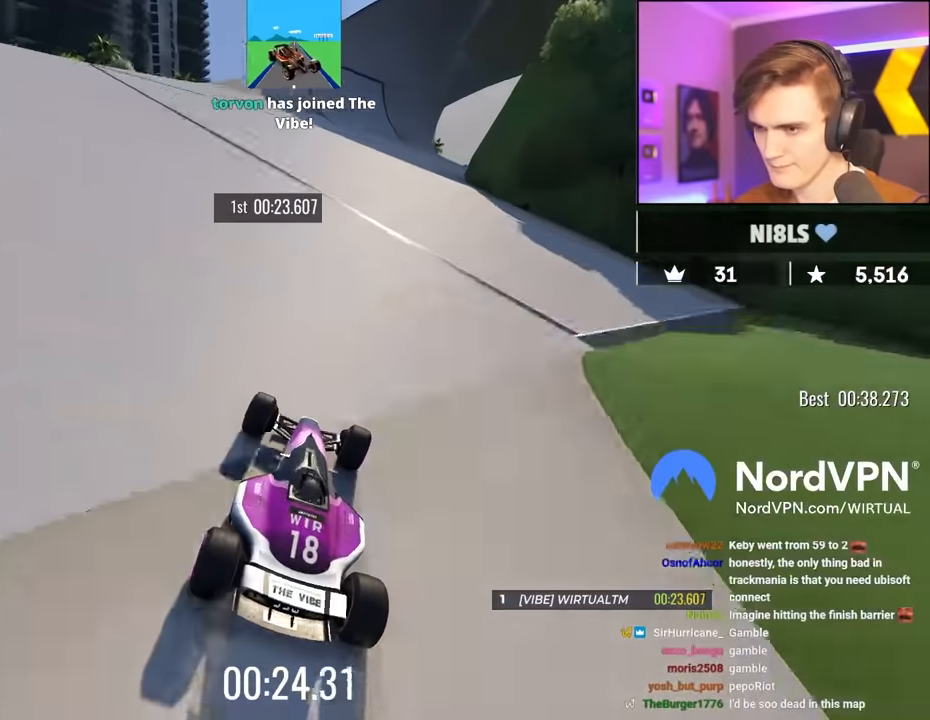
{"keys": ["up"], "events": [[84, "right", "up"], [450, "left", "down"], [500, "left", "up"]]}
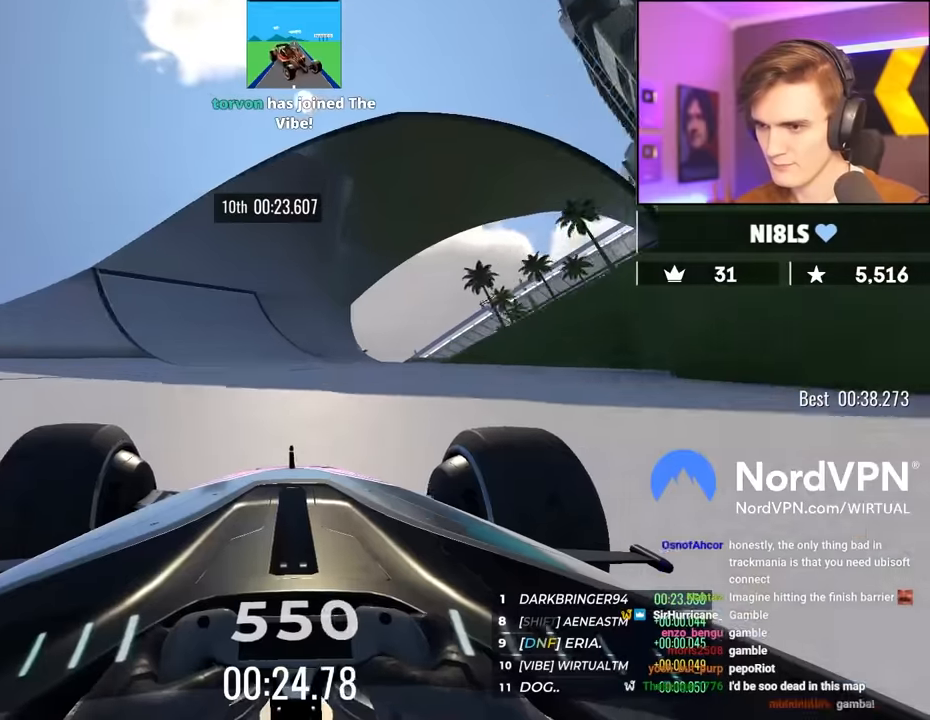
{"keys": ["up"], "events": []}
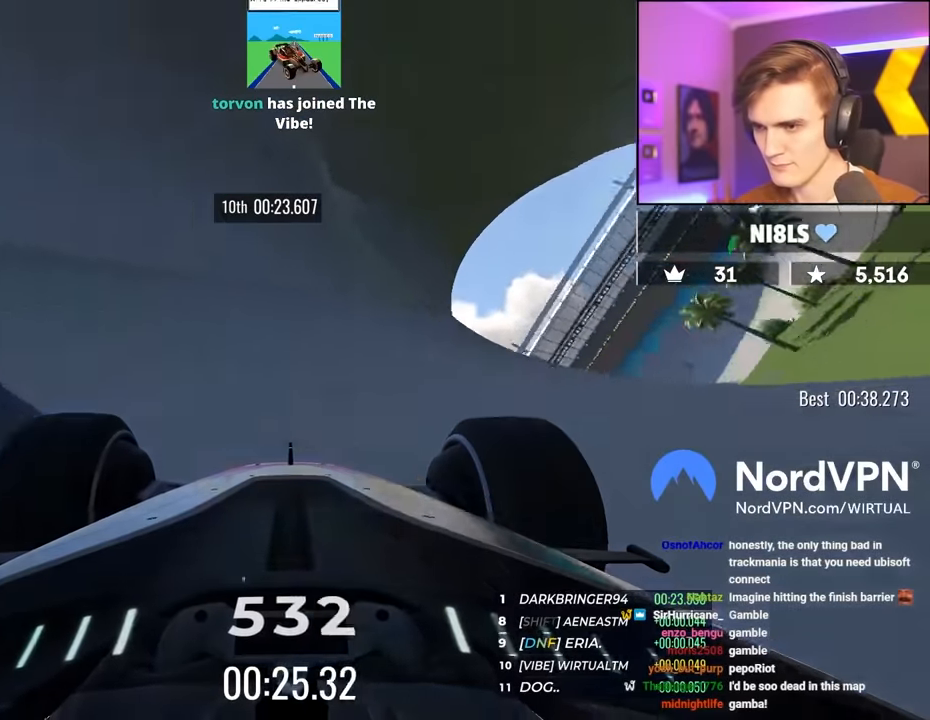
{"keys": ["up"], "events": [[200, "left", "down"], [300, "left", "up"]]}
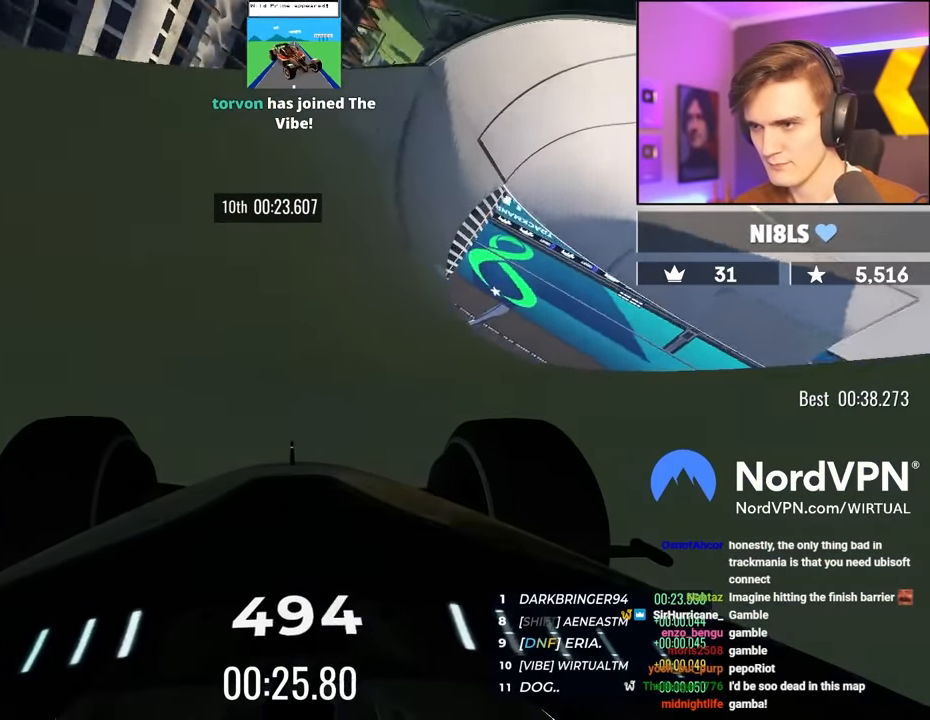
{"keys": ["left", "up"], "events": [[367, "left", "down"]]}
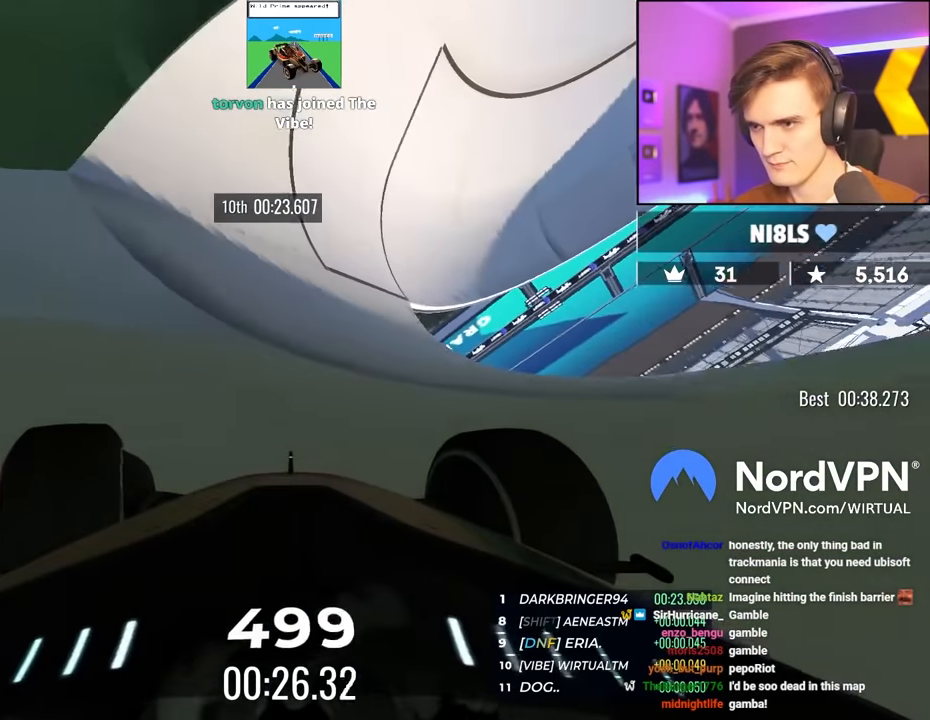
{"keys": ["left", "up"], "events": [[50, "left", "up"], [100, "left", "down"]]}
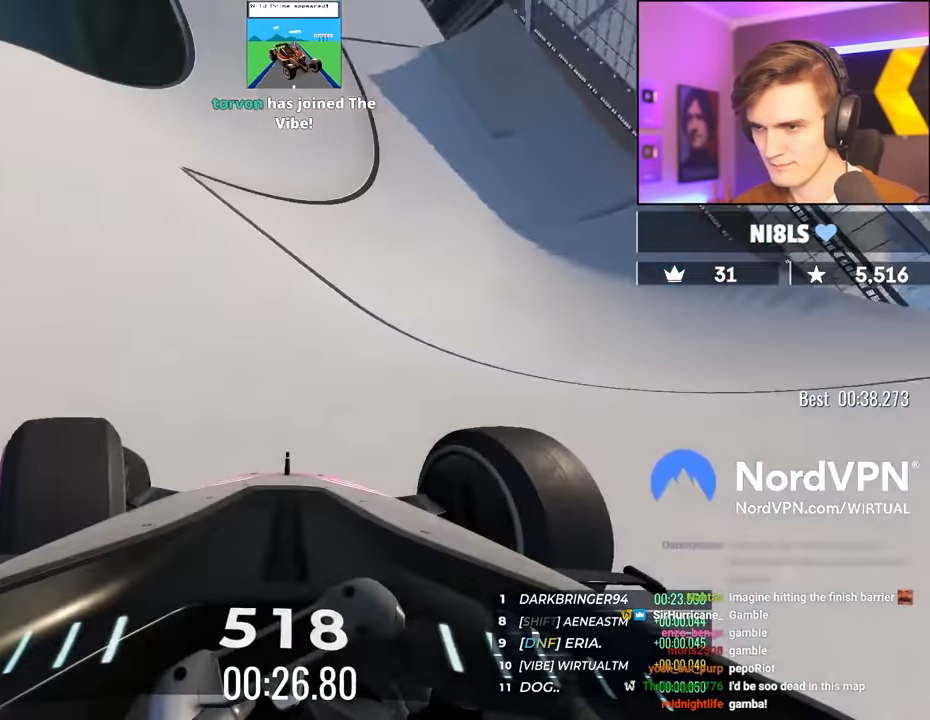
{"keys": ["left", "up"], "events": []}
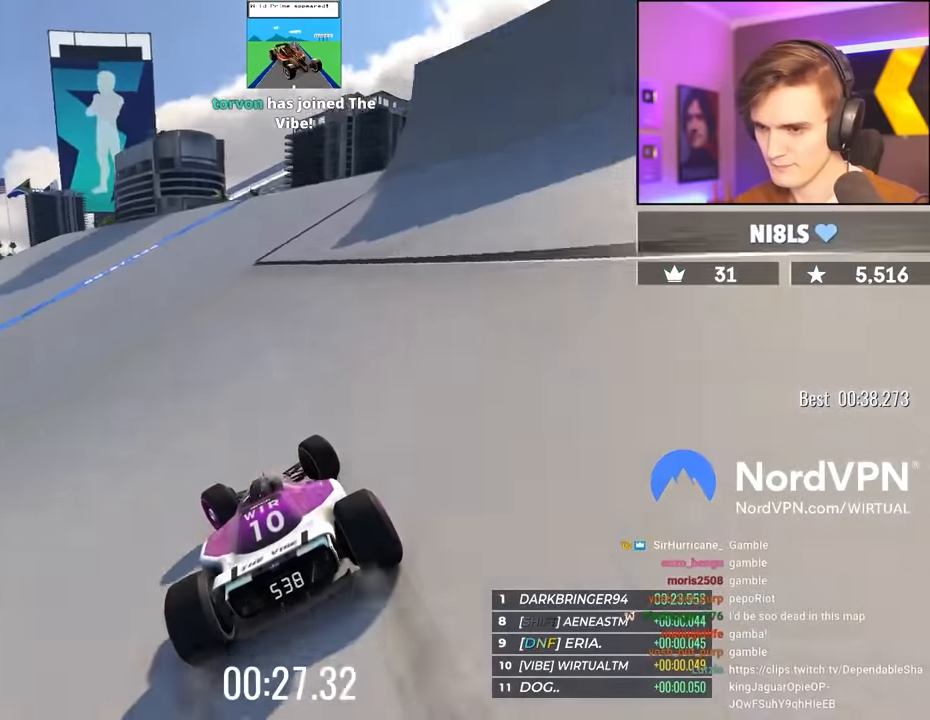
{"keys": ["up"], "events": [[267, "left", "up"], [367, "left", "down"], [500, "left", "up"]]}